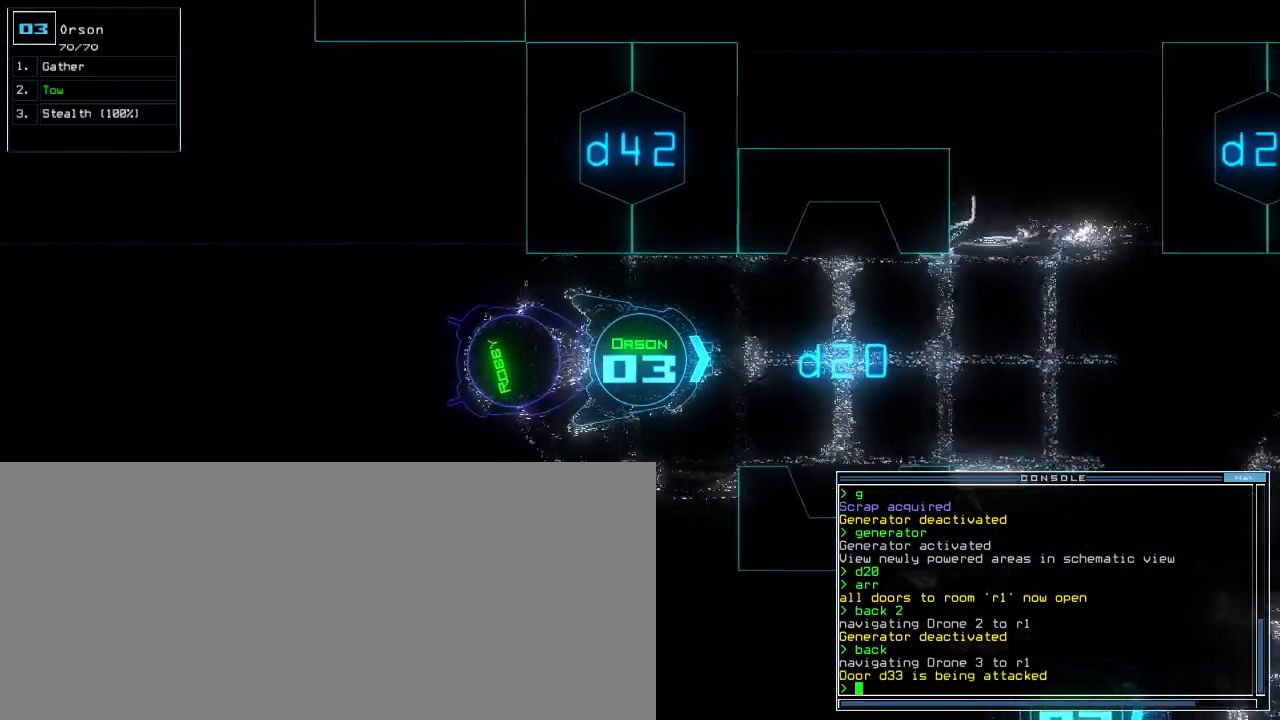
Gameplay with keyboard; each line is a JSON object with the keys held at the frame after it. "events" lists presses ("down") and releases ("up") of ".", "0", "1", "2", "3", "4", "5", "6", "7", "8", "9", "a", "b", "backspace", "c", "comma", "ctrl_l", "ctrl_r", "d", "down", "e", "equals", "escape", "f", "f9", "g", "h", "i", "j", "k", "l", "left", "m", "minus", "n", "o", "p", "q", "quote", "r", "return", "right", "s", "semicolon", "shift_l", "shift_r", "space", "t", "tab", "tilde", "u", "up", "v", "w", "x", "y" and "z" between this image and that frame as [ms after this image, input, new state], when the widget could be followed in between. No other keys are recorded. Mouse input is not recorded. Not read: caps_lock.
{"keys": ["up"], "events": []}
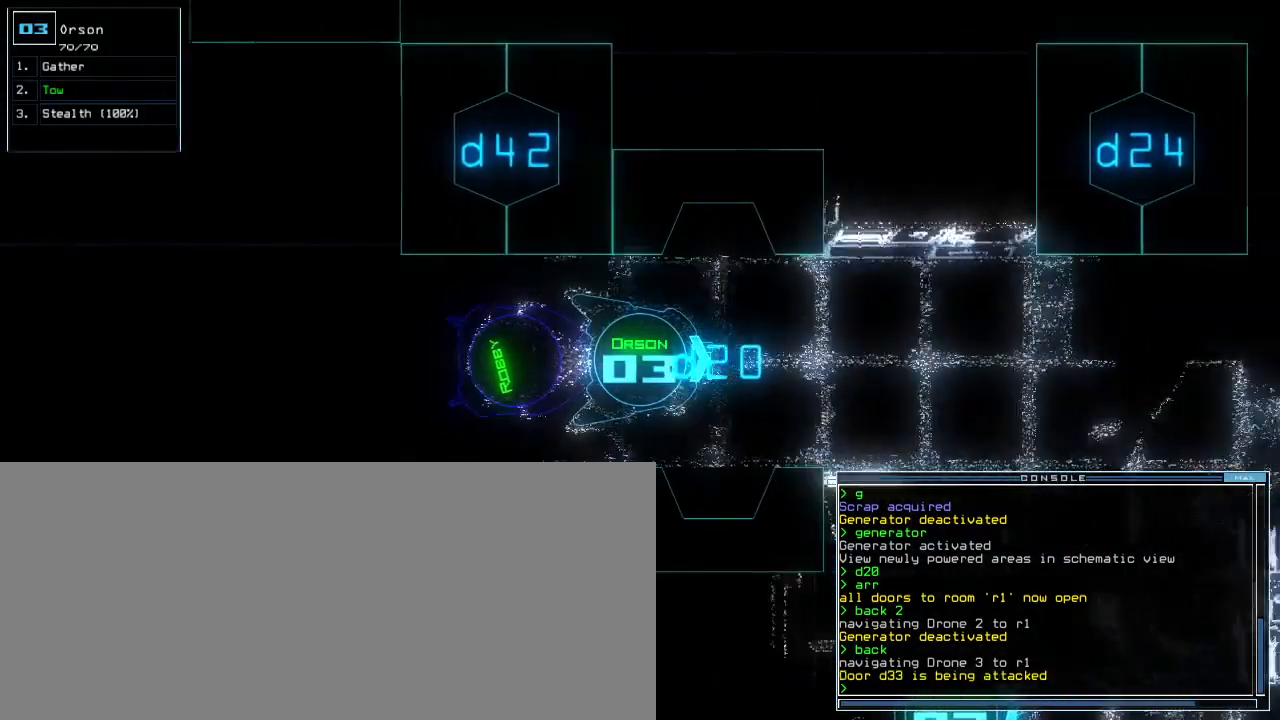
{"keys": ["up"], "events": []}
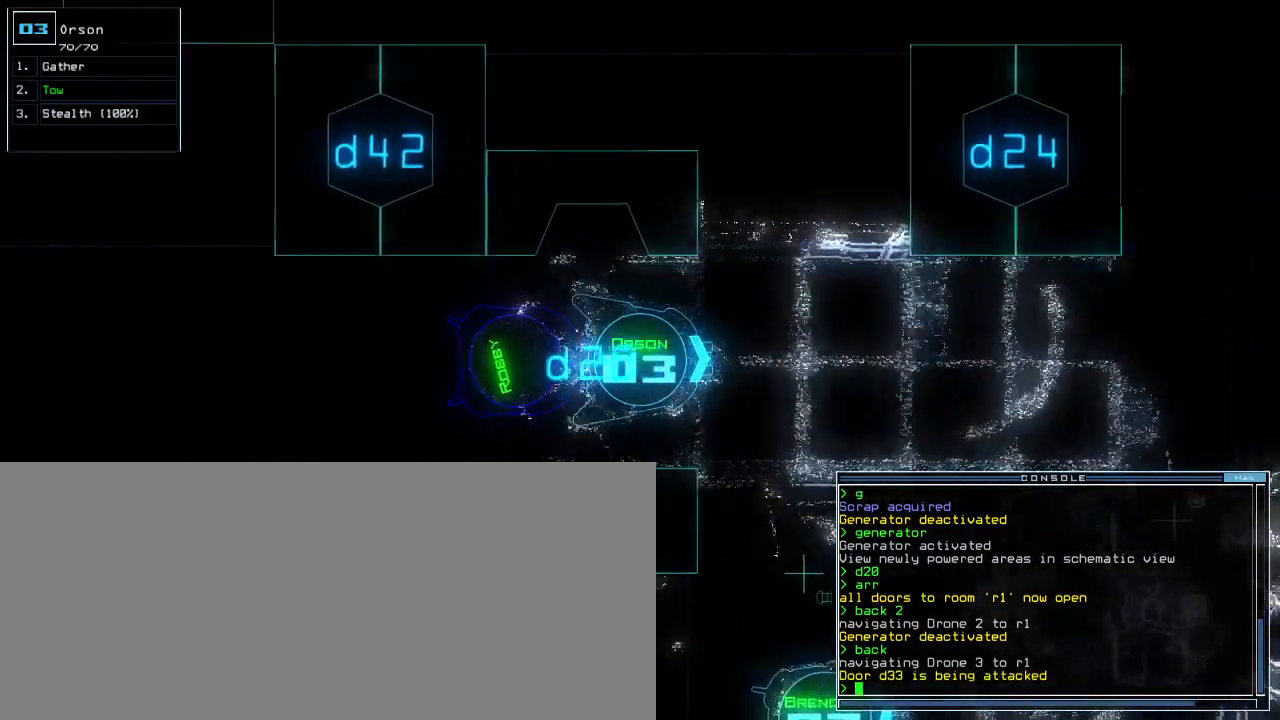
{"keys": [], "events": [[133, "space", "down"], [183, "up", "up"], [200, "space", "up"]]}
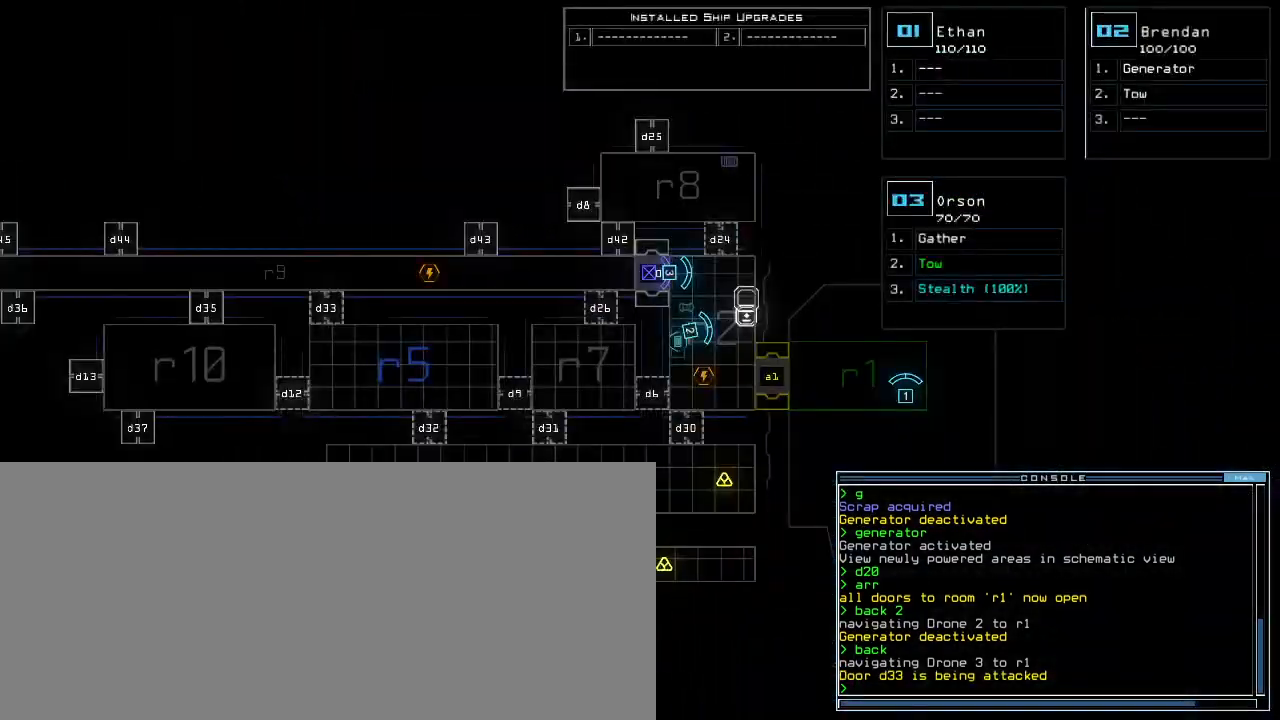
{"keys": [], "events": []}
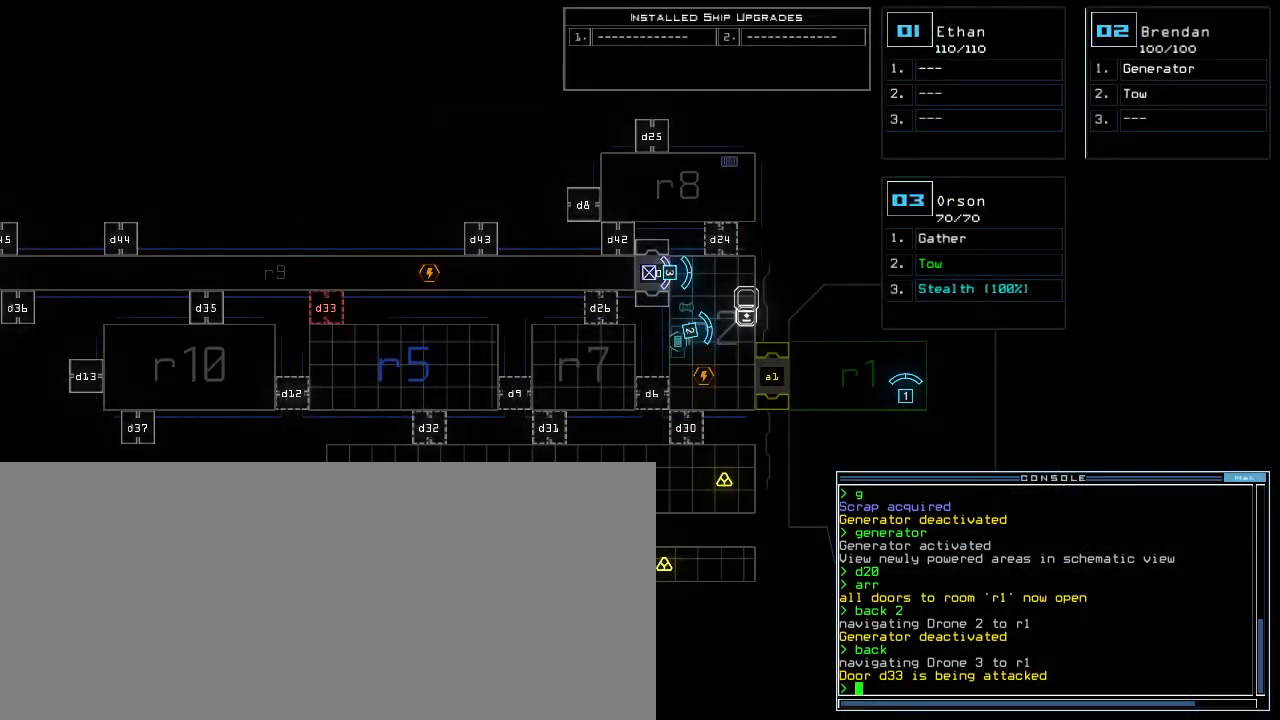
{"keys": ["2"], "events": [[500, "2", "down"]]}
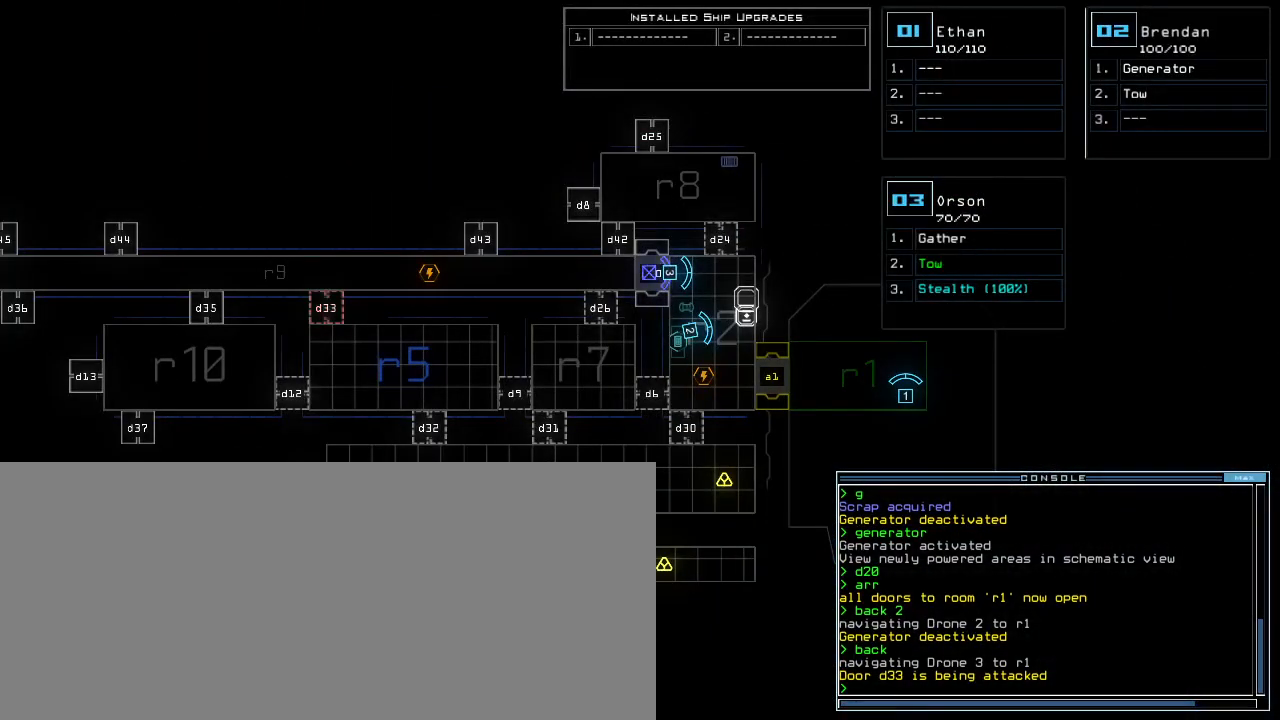
{"keys": ["up"], "events": [[67, "2", "up"], [383, "up", "down"]]}